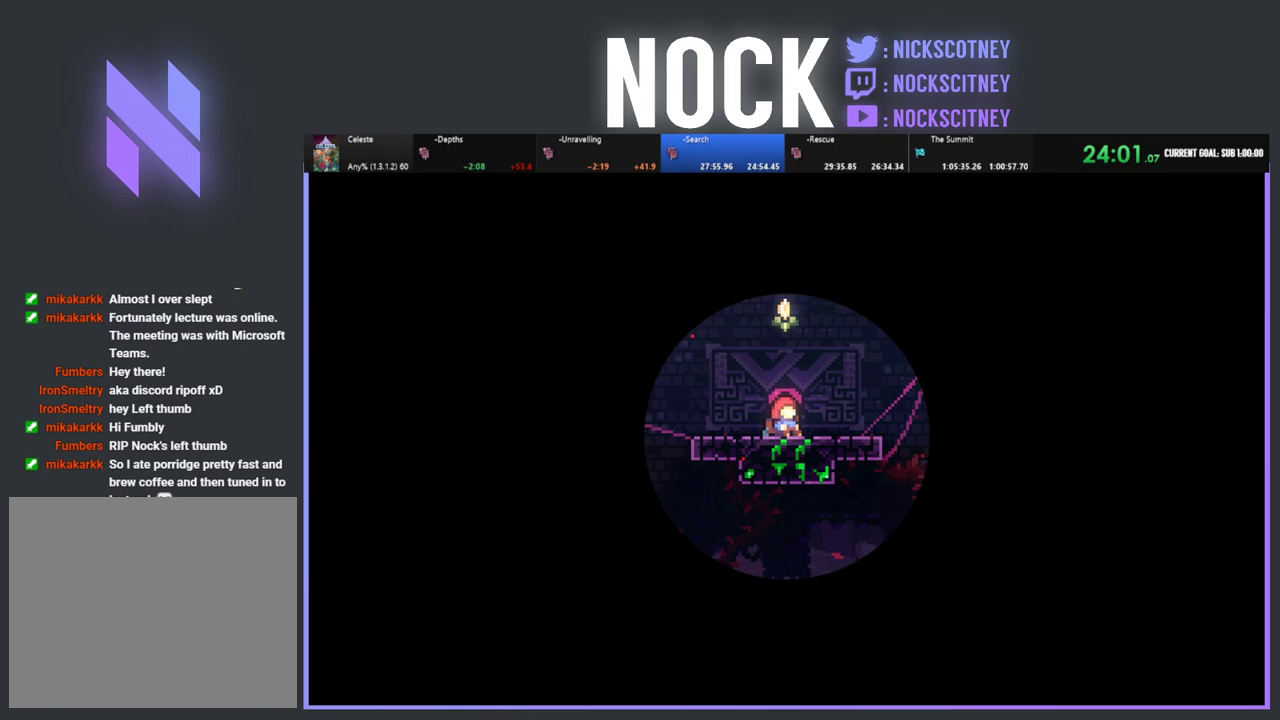
Gameplay with a controller (PlayStation layout); each line is a JSON object with the inputs held at the frame after it. "events" lists button and stick changes between this image and that frame as [ms after this image, input, new state], when the widget could be followed in between. Not read: R3 right_stick.
{"buttons": ["DPAD_RIGHT"], "left_stick": "center", "events": []}
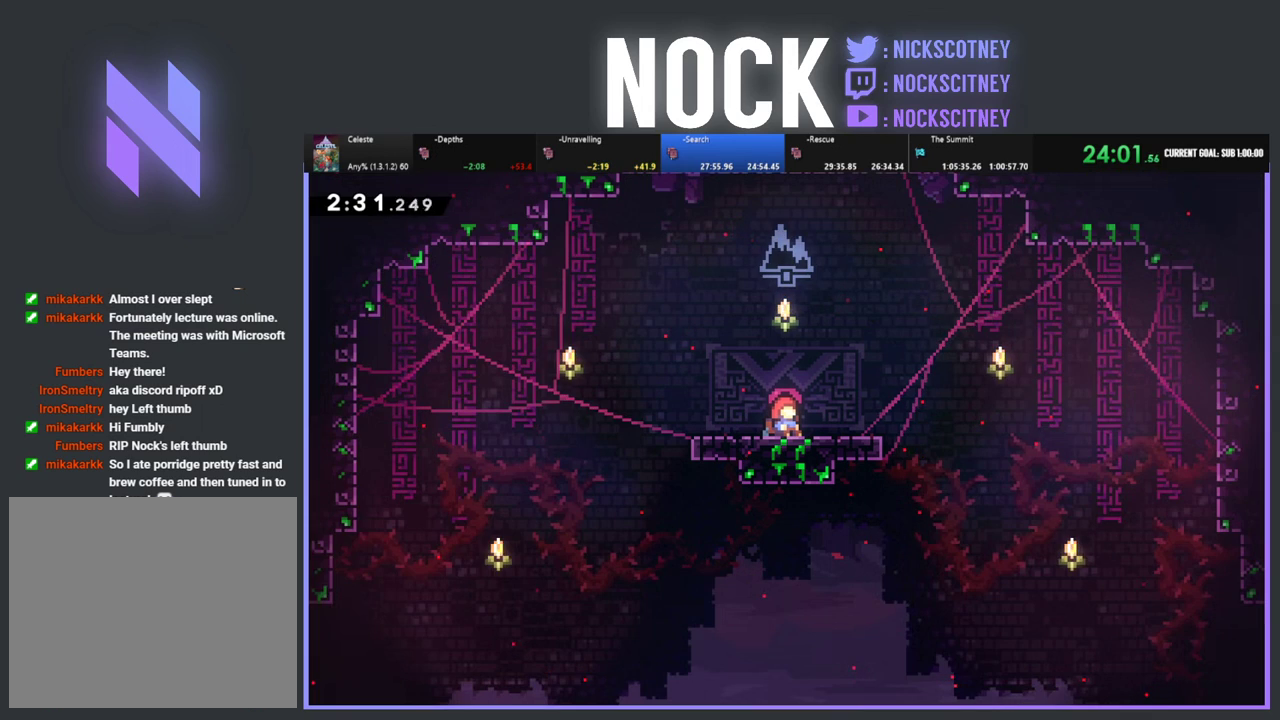
{"buttons": ["DPAD_RIGHT"], "left_stick": "center", "events": []}
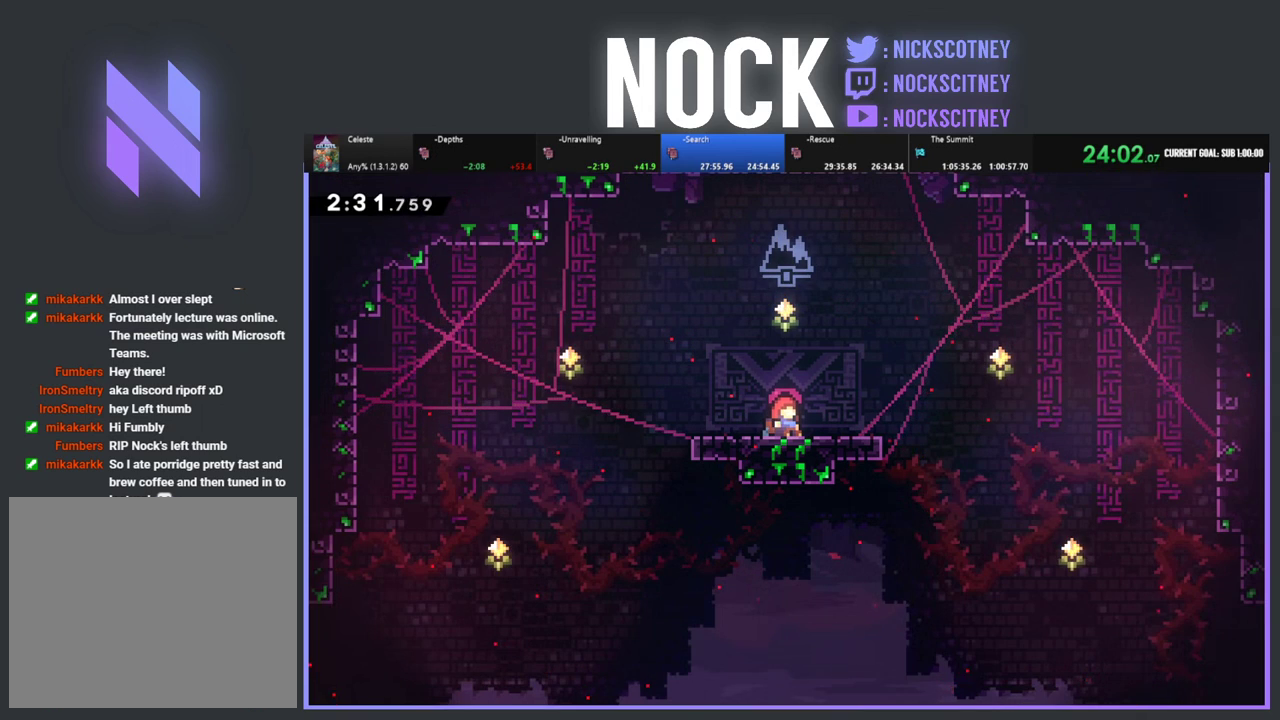
{"buttons": ["DPAD_RIGHT"], "left_stick": "center", "events": []}
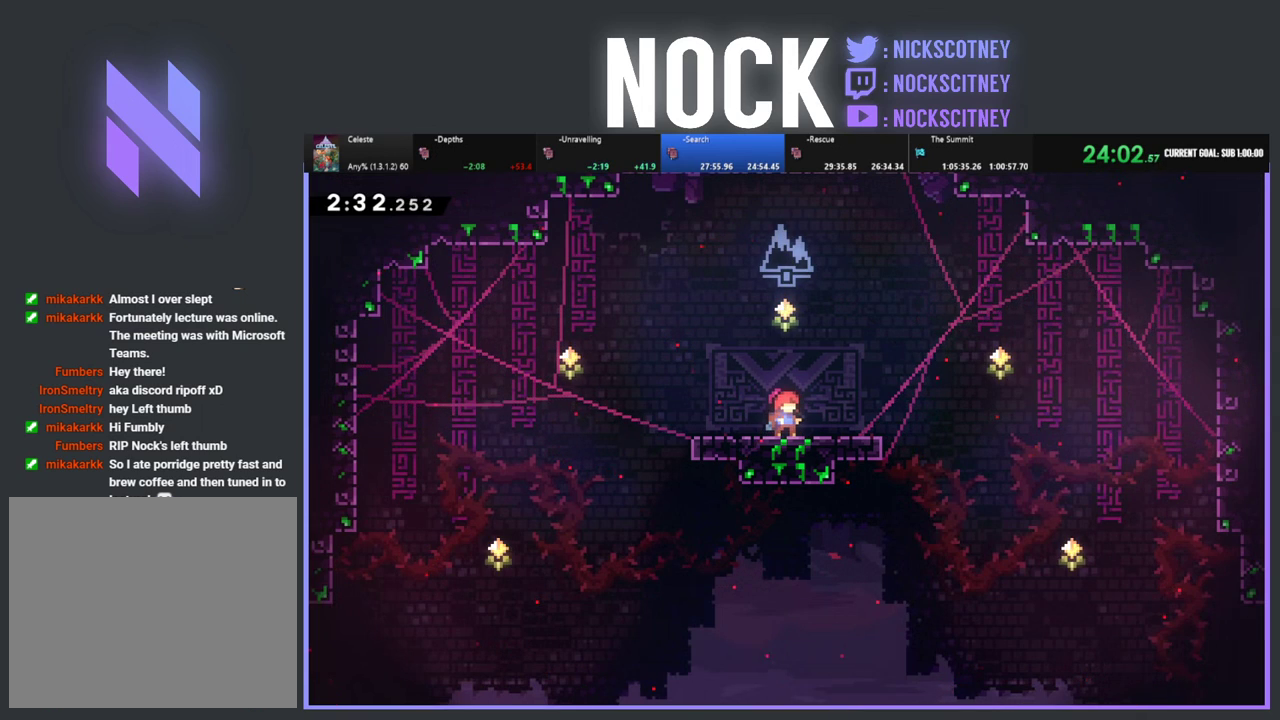
{"buttons": ["DPAD_RIGHT"], "left_stick": "center", "events": []}
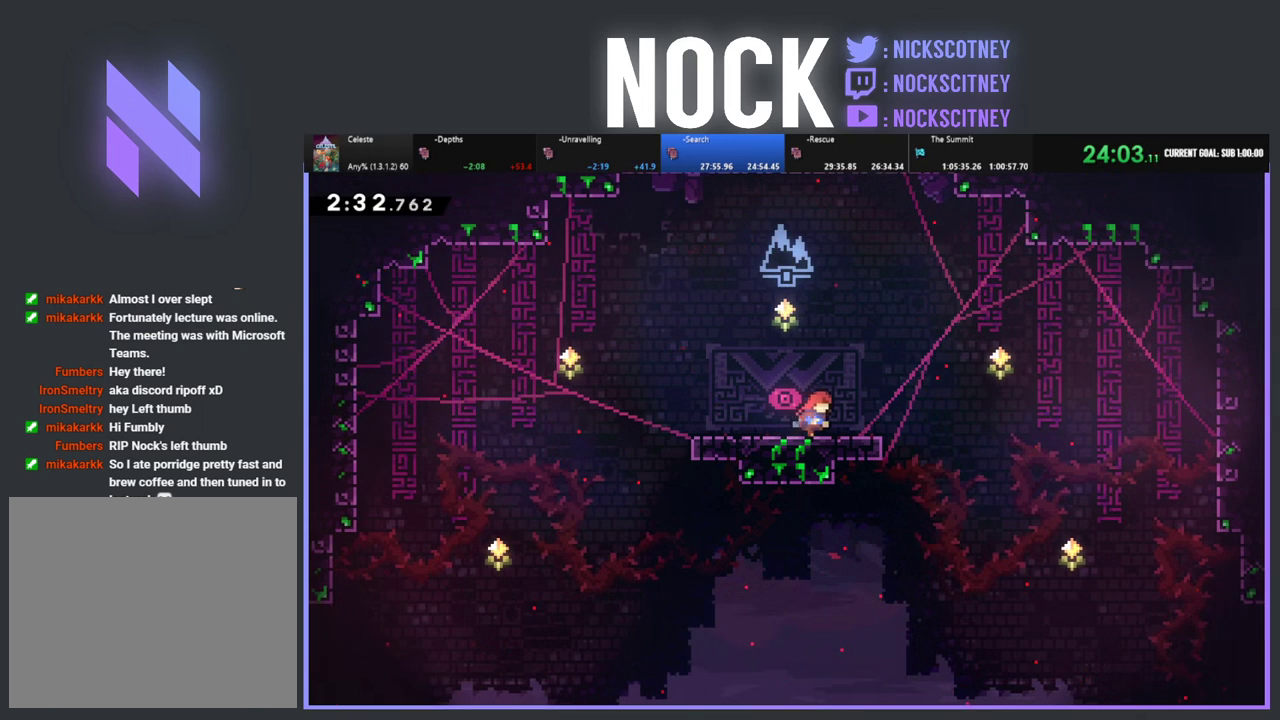
{"buttons": ["DPAD_LEFT"], "left_stick": "center", "events": [[383, "DPAD_RIGHT", "up"], [400, "DPAD_LEFT", "down"]]}
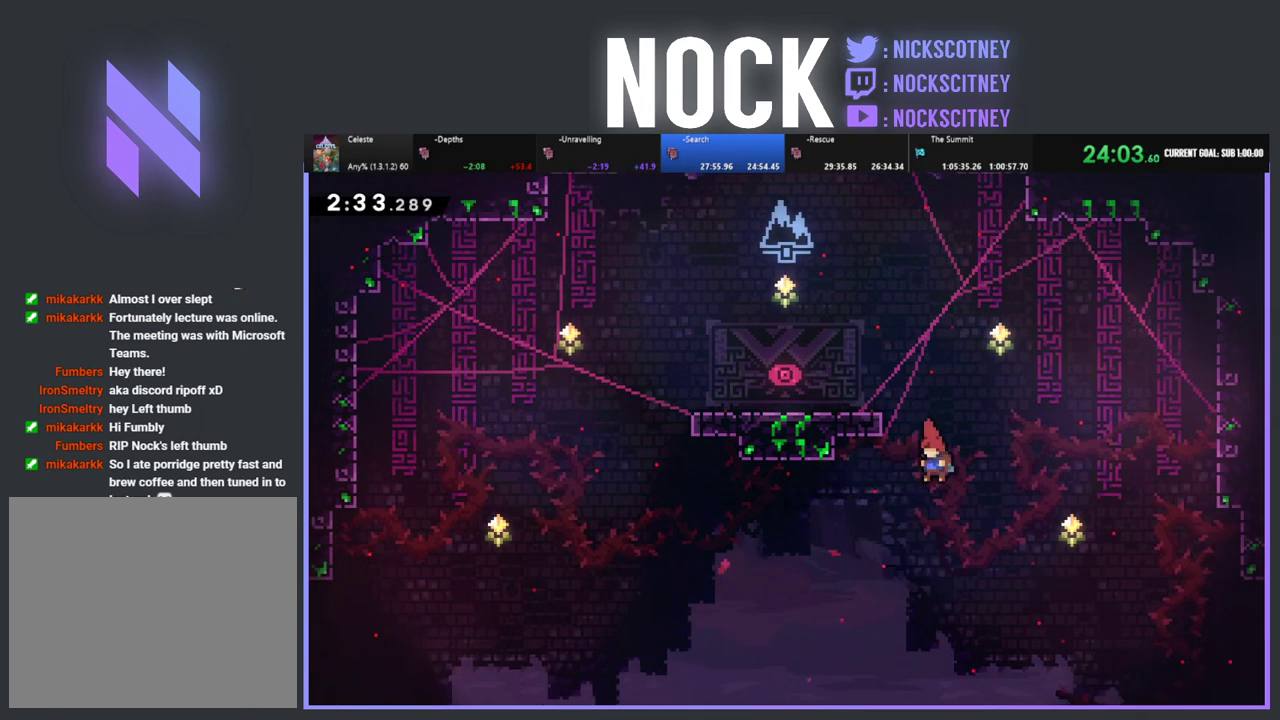
{"buttons": ["DPAD_DOWN"], "left_stick": "center", "events": [[200, "DPAD_DOWN", "down"], [400, "DPAD_LEFT", "up"]]}
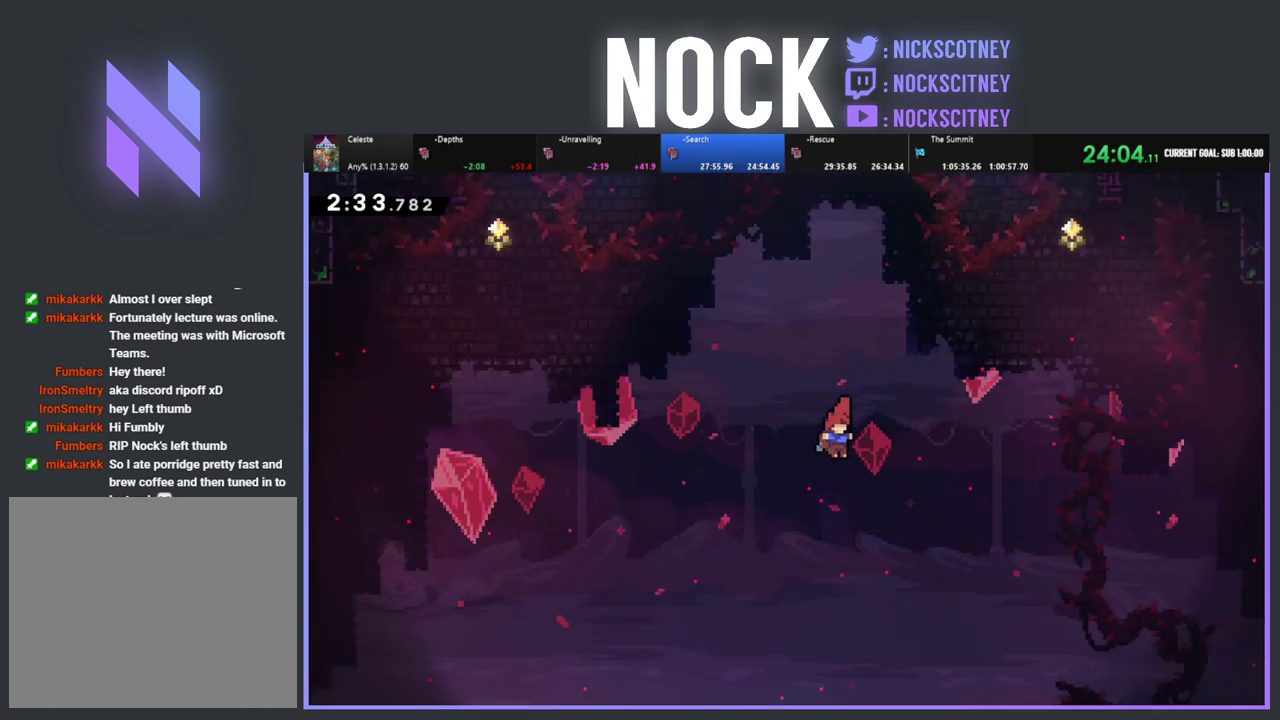
{"buttons": ["DPAD_DOWN"], "left_stick": "center", "events": [[217, "DPAD_LEFT", "down"], [333, "DPAD_LEFT", "up"]]}
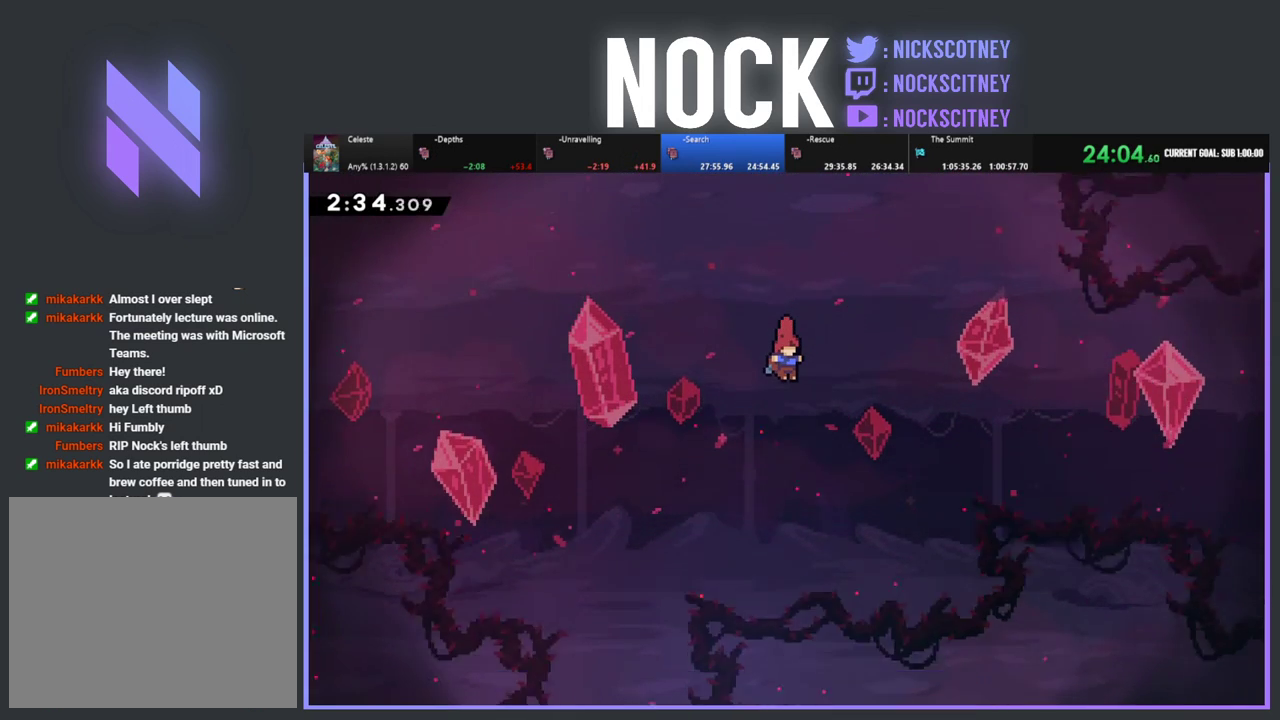
{"buttons": ["DPAD_DOWN"], "left_stick": "center", "events": []}
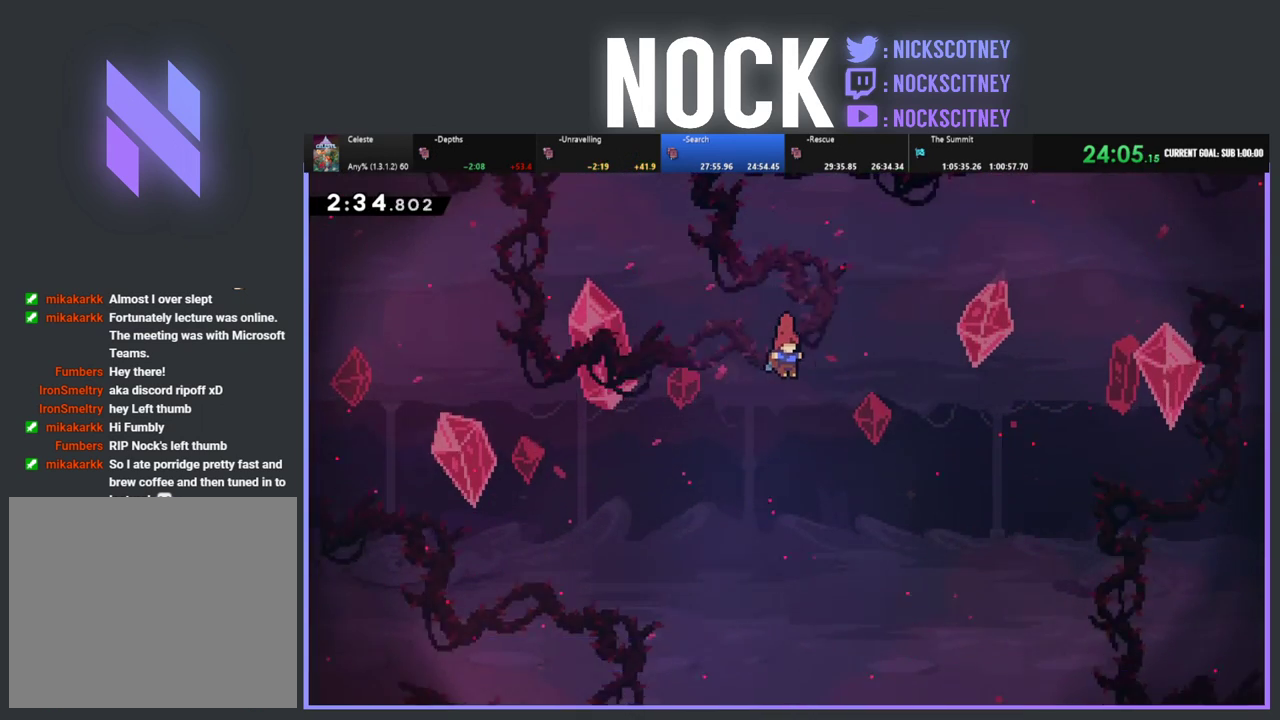
{"buttons": ["DPAD_DOWN", "DPAD_RIGHT"], "left_stick": "center", "events": [[500, "DPAD_RIGHT", "down"]]}
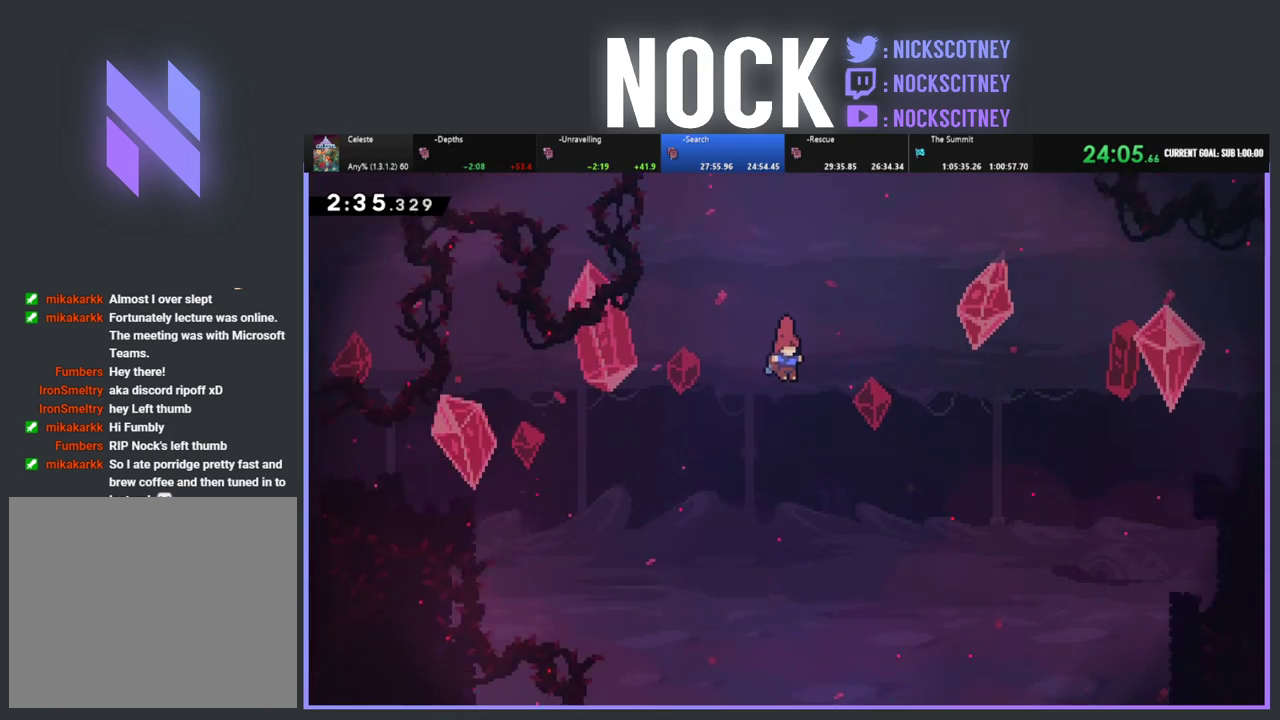
{"buttons": ["DPAD_DOWN", "DPAD_RIGHT"], "left_stick": "center", "events": []}
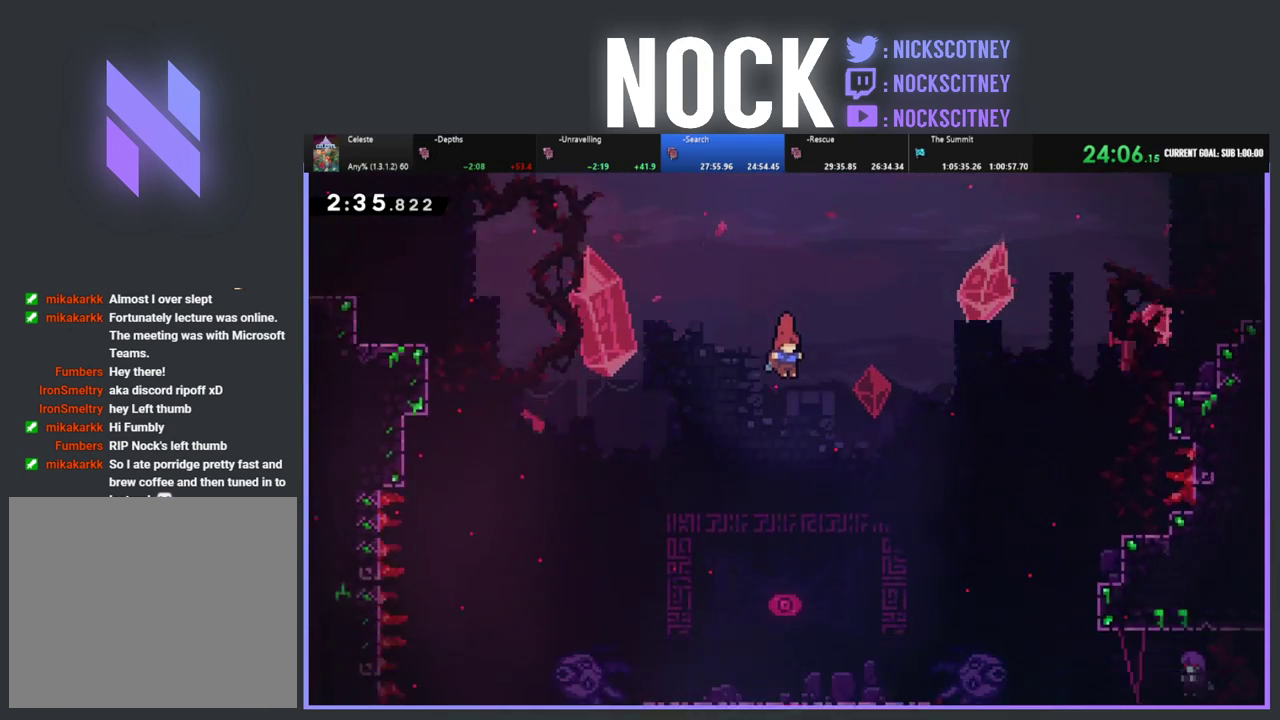
{"buttons": ["DPAD_DOWN", "DPAD_RIGHT"], "left_stick": "center", "events": []}
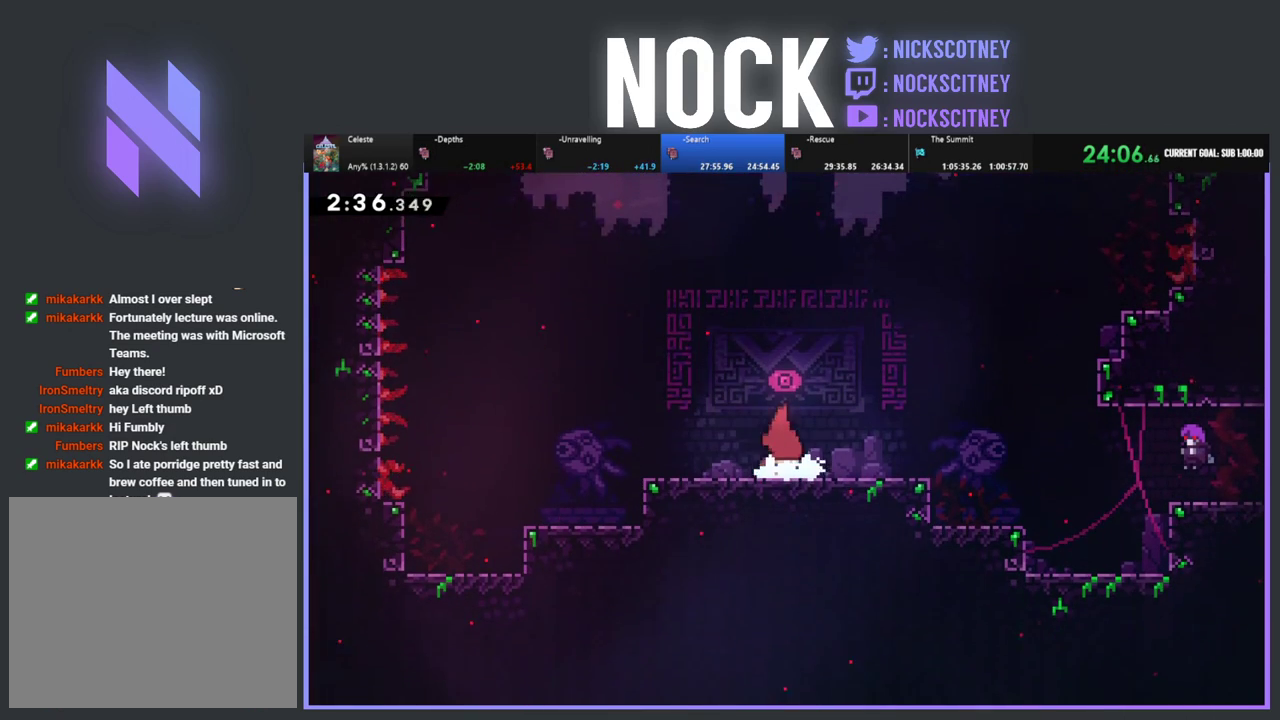
{"buttons": ["R2", "DPAD_RIGHT"], "left_stick": "center", "events": [[83, "DPAD_DOWN", "up"], [283, "R2", "down"]]}
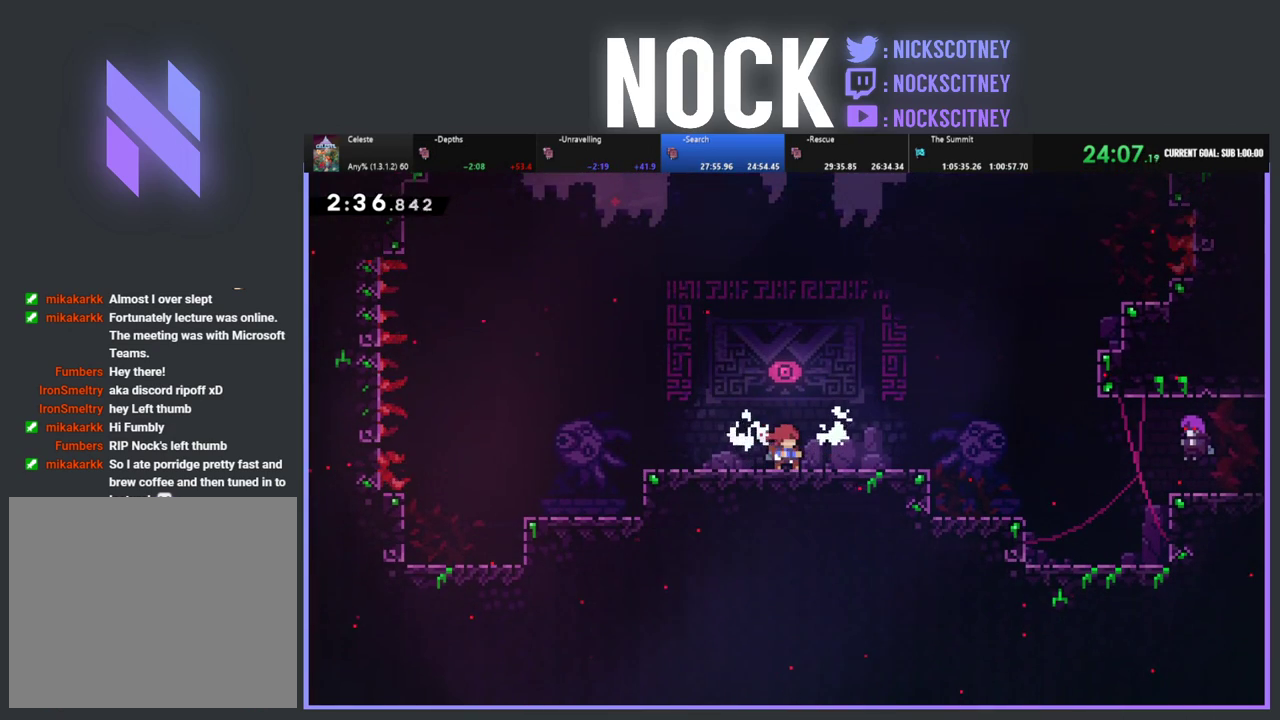
{"buttons": ["CROSS", "R2"], "left_stick": "center", "events": [[17, "CROSS", "down"], [67, "DPAD_RIGHT", "up"], [100, "CROSS", "up"], [133, "DPAD_RIGHT", "down"], [250, "CROSS", "down"], [300, "DPAD_RIGHT", "up"]]}
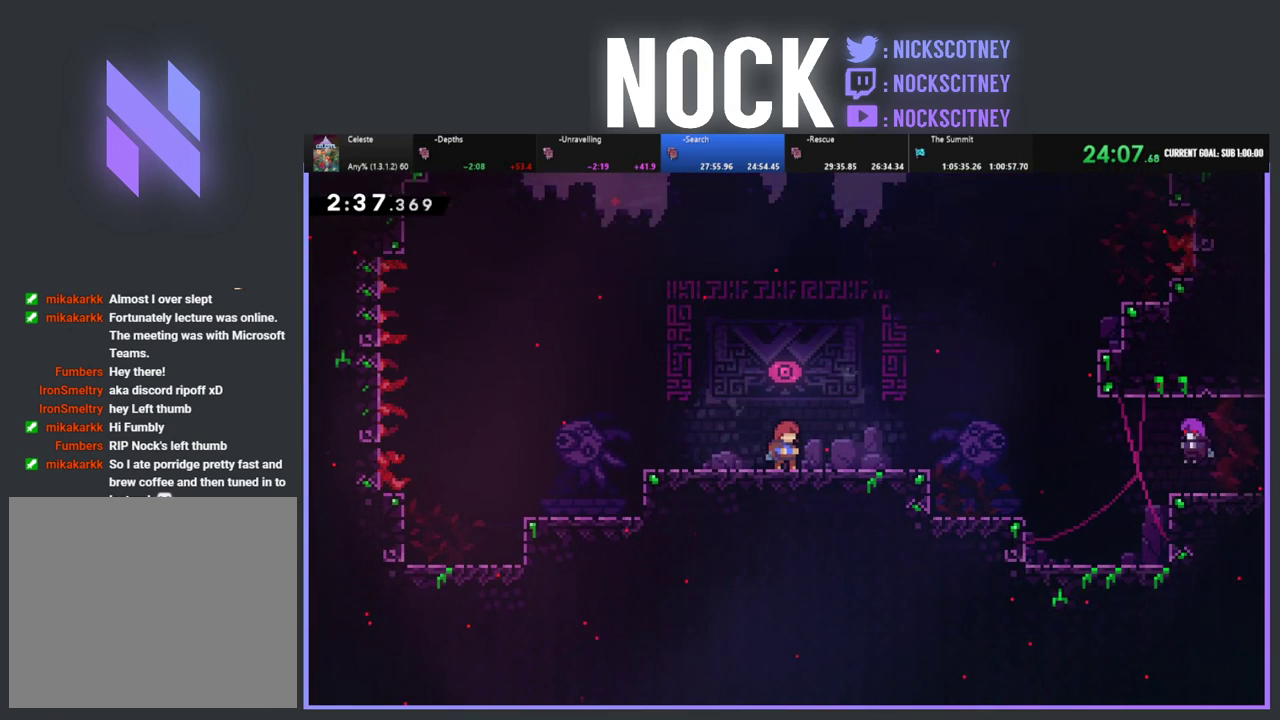
{"buttons": ["R2", "DPAD_DOWN", "DPAD_RIGHT"], "left_stick": "center", "events": [[83, "CROSS", "up"], [117, "DPAD_RIGHT", "down"], [150, "CROSS", "down"], [350, "CROSS", "up"], [417, "DPAD_DOWN", "down"]]}
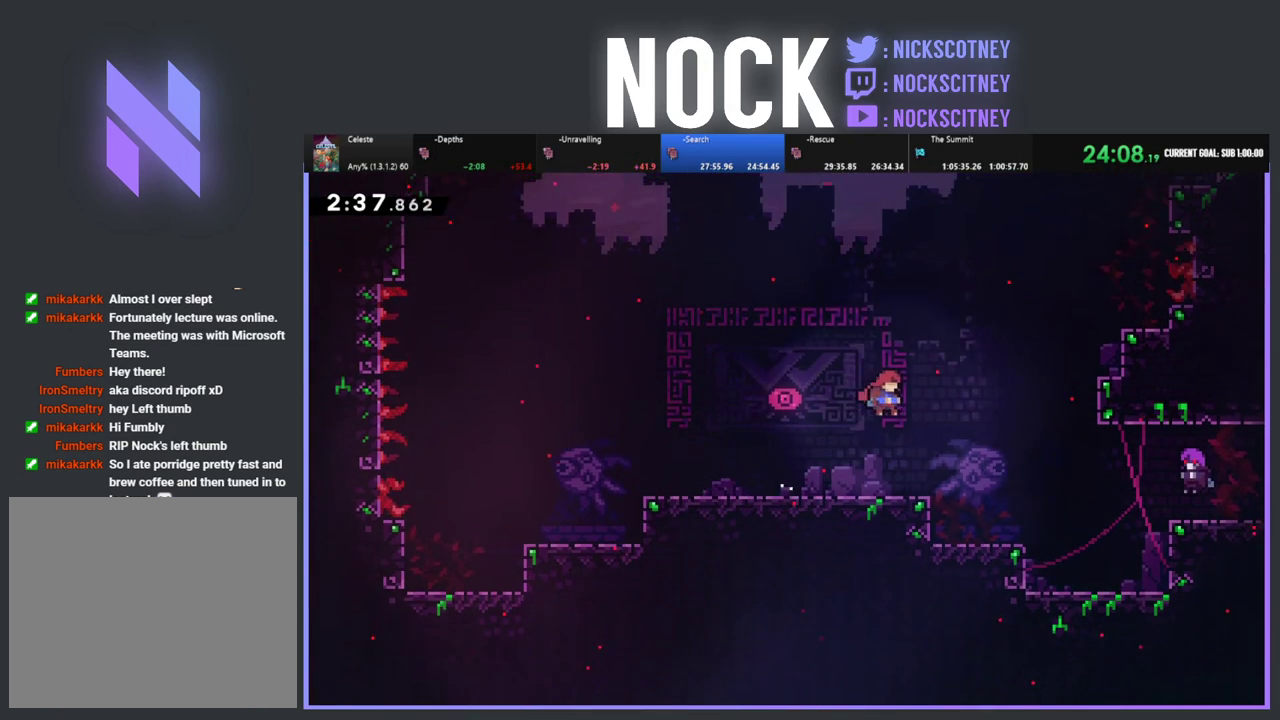
{"buttons": ["CROSS", "R2", "DPAD_DOWN", "DPAD_RIGHT"], "left_stick": "center", "events": [[33, "DPAD_RIGHT", "up"], [233, "CIRCLE", "down"], [283, "DPAD_RIGHT", "down"], [350, "CIRCLE", "up"], [417, "CROSS", "down"]]}
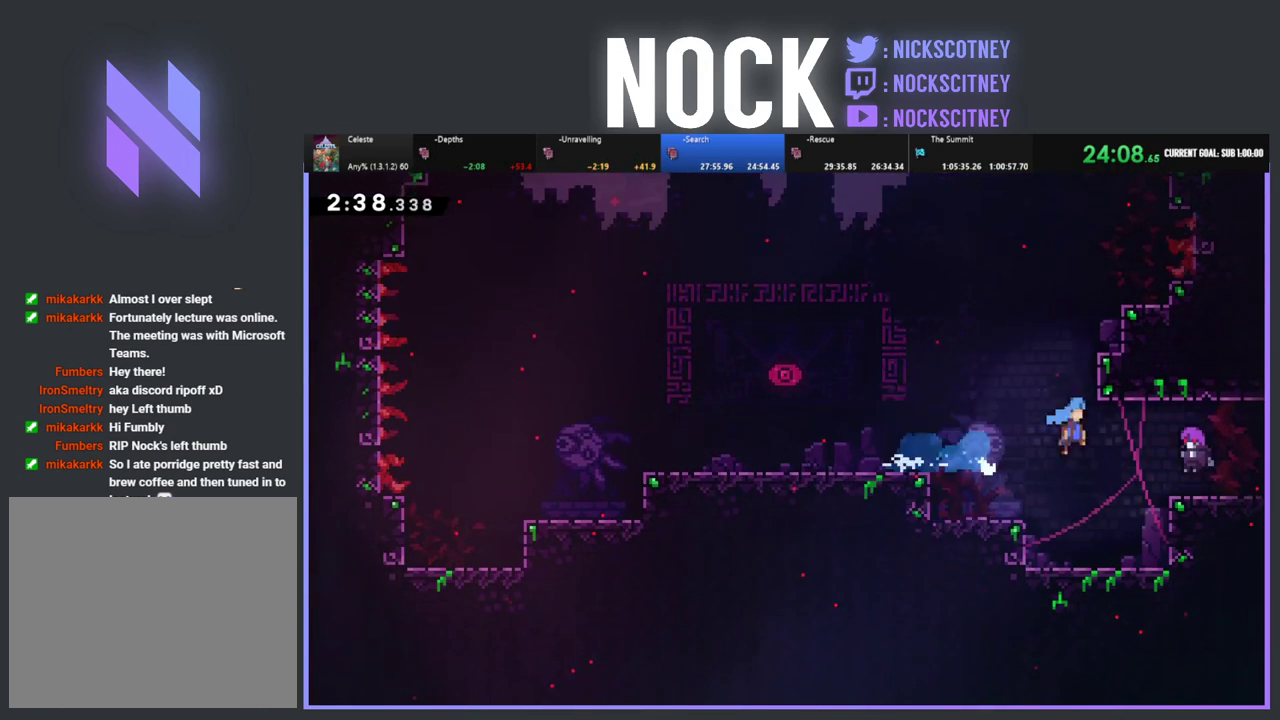
{"buttons": ["R2", "DPAD_RIGHT"], "left_stick": "center", "events": [[100, "CROSS", "up"], [167, "DPAD_DOWN", "up"], [300, "CIRCLE", "down"], [450, "CIRCLE", "up"]]}
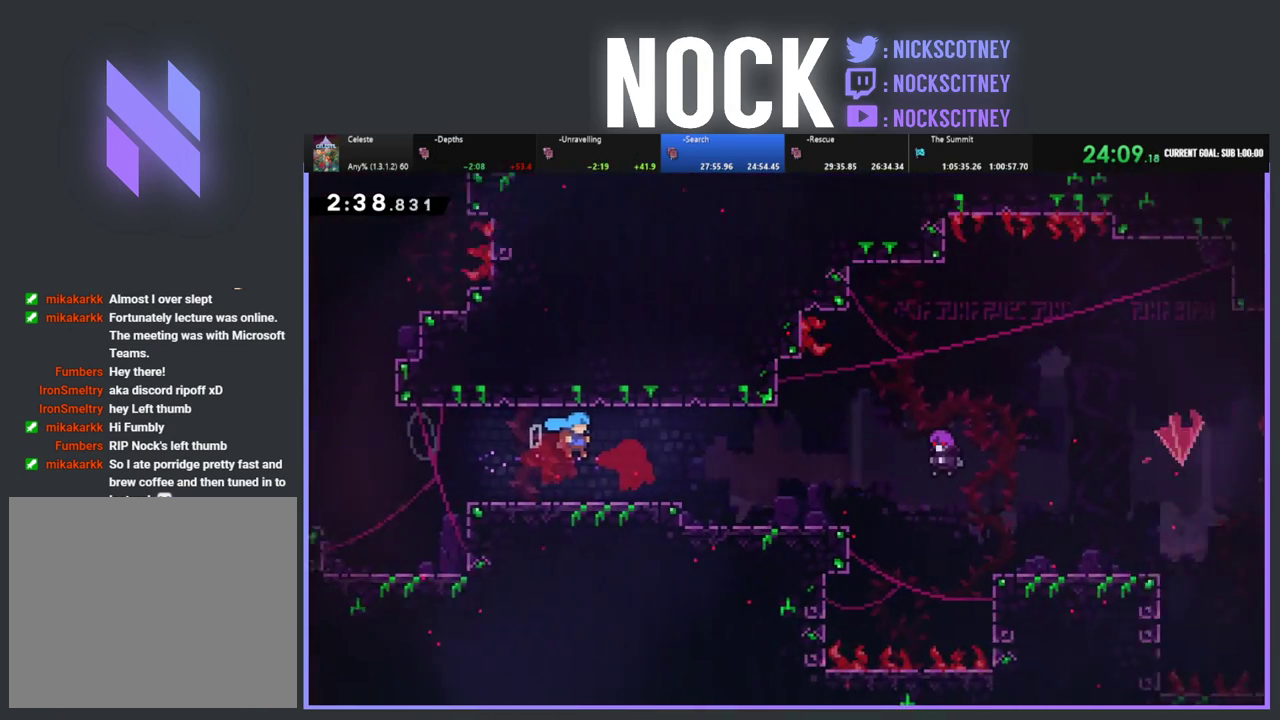
{"buttons": ["R2", "DPAD_RIGHT"], "left_stick": "center", "events": []}
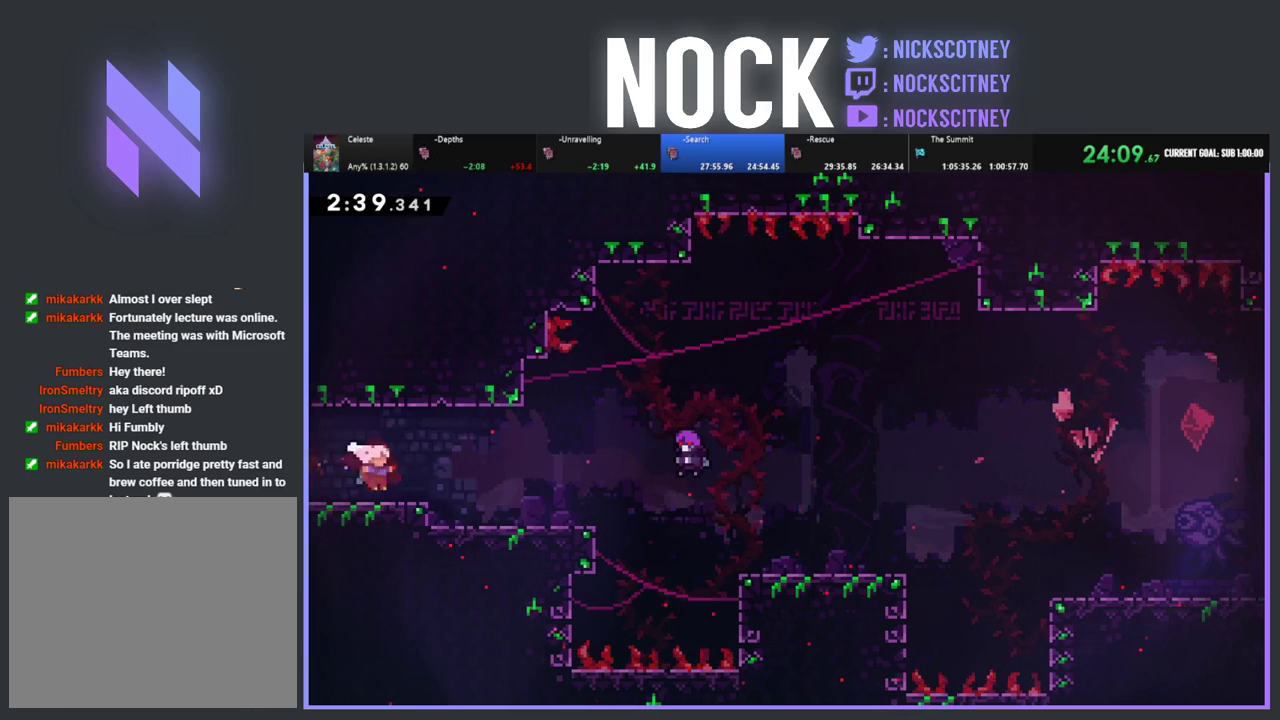
{"buttons": ["R2", "DPAD_RIGHT"], "left_stick": "center", "events": [[33, "DPAD_DOWN", "down"], [67, "CIRCLE", "down"], [200, "CIRCLE", "up"], [283, "CIRCLE", "down"], [283, "DPAD_DOWN", "up"], [333, "CIRCLE", "up"]]}
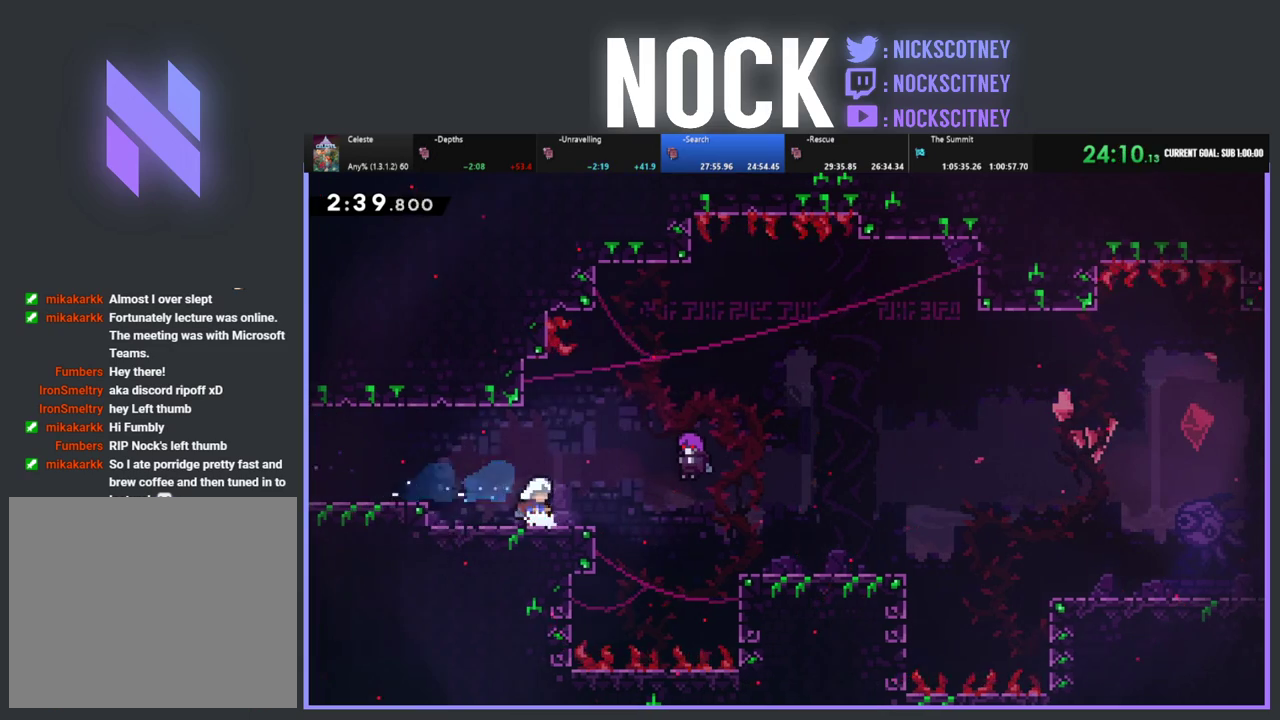
{"buttons": [], "left_stick": "center", "events": [[67, "DPAD_RIGHT", "up"], [100, "START", "down"], [133, "R2", "up"], [217, "START", "up"], [283, "DPAD_DOWN", "down"], [367, "DPAD_DOWN", "up"], [383, "CROSS", "down"], [500, "CROSS", "up"]]}
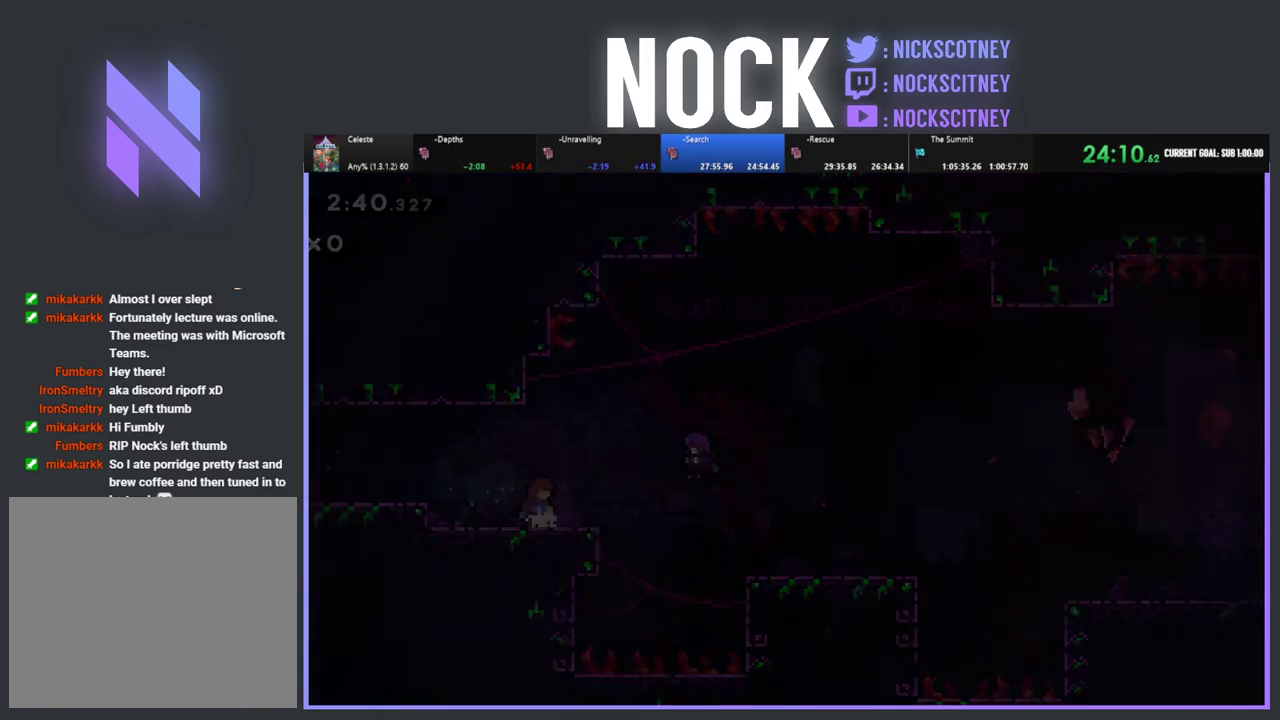
{"buttons": ["DPAD_DOWN", "DPAD_RIGHT"], "left_stick": "center", "events": [[83, "DPAD_RIGHT", "down"], [333, "DPAD_DOWN", "down"]]}
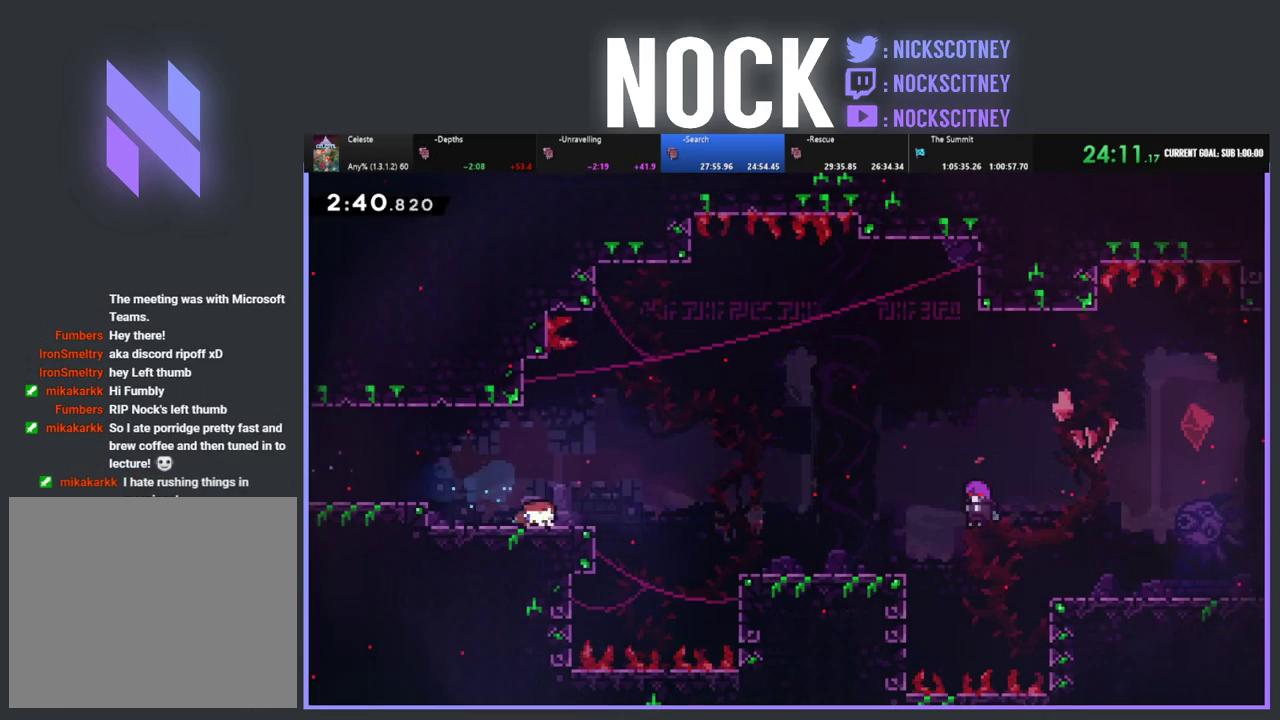
{"buttons": ["DPAD_DOWN", "DPAD_RIGHT"], "left_stick": "center", "events": [[133, "CIRCLE", "down"], [133, "CROSS", "down"], [433, "CROSS", "up"], [483, "CIRCLE", "up"]]}
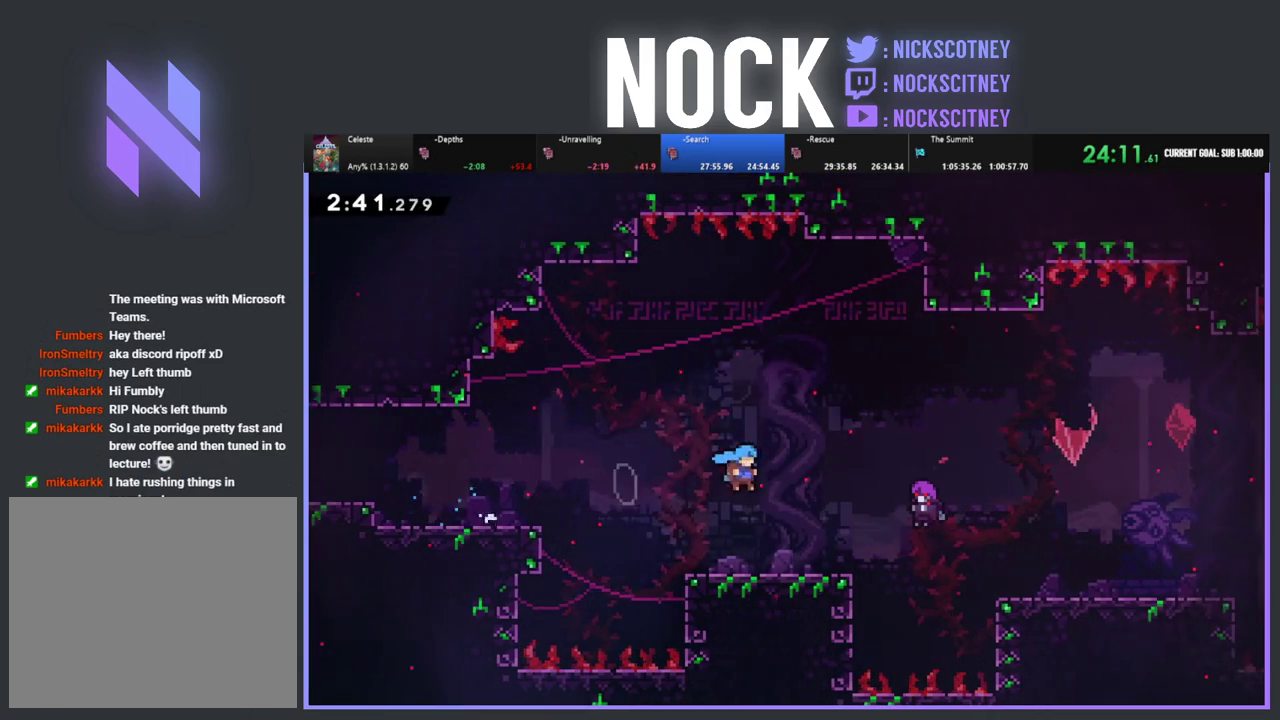
{"buttons": ["START"], "left_stick": "center", "events": [[17, "DPAD_DOWN", "up"], [367, "DPAD_RIGHT", "up"], [433, "START", "down"]]}
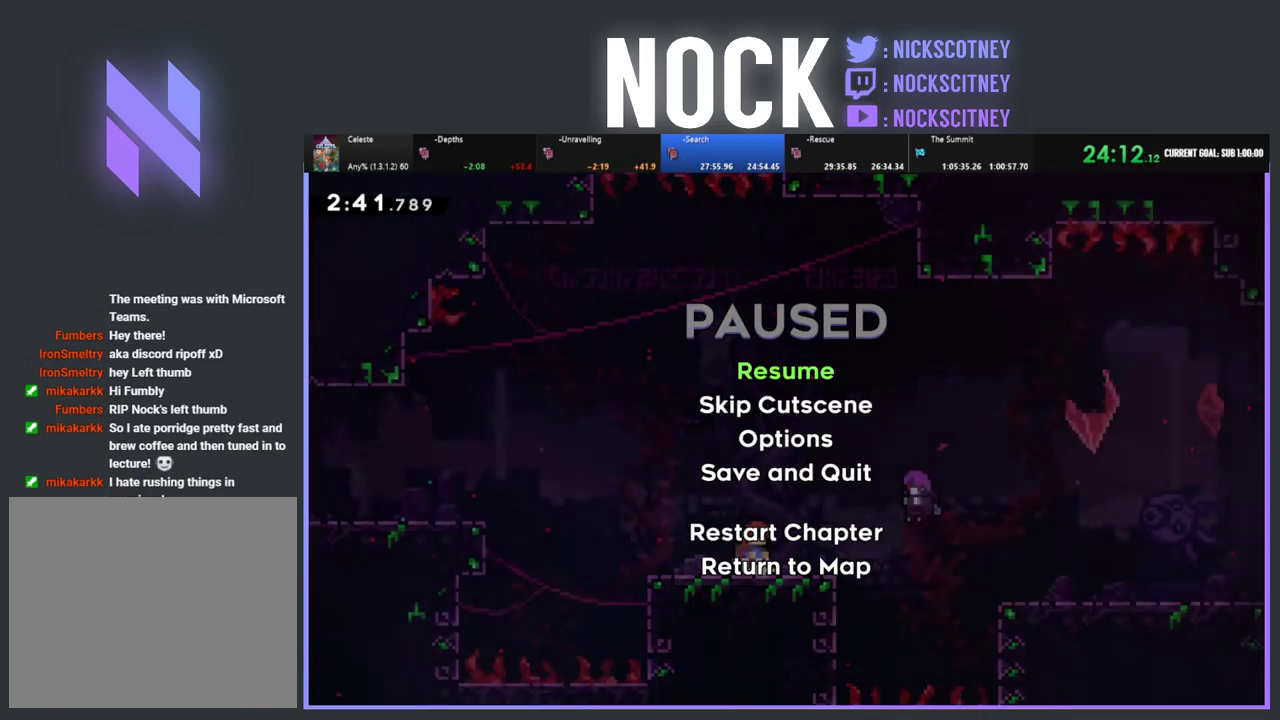
{"buttons": ["DPAD_DOWN", "DPAD_RIGHT"], "left_stick": "center", "events": [[50, "DPAD_DOWN", "down"], [50, "START", "up"], [167, "DPAD_DOWN", "up"], [183, "CROSS", "down"], [300, "CROSS", "up"], [400, "DPAD_RIGHT", "down"], [433, "DPAD_DOWN", "down"]]}
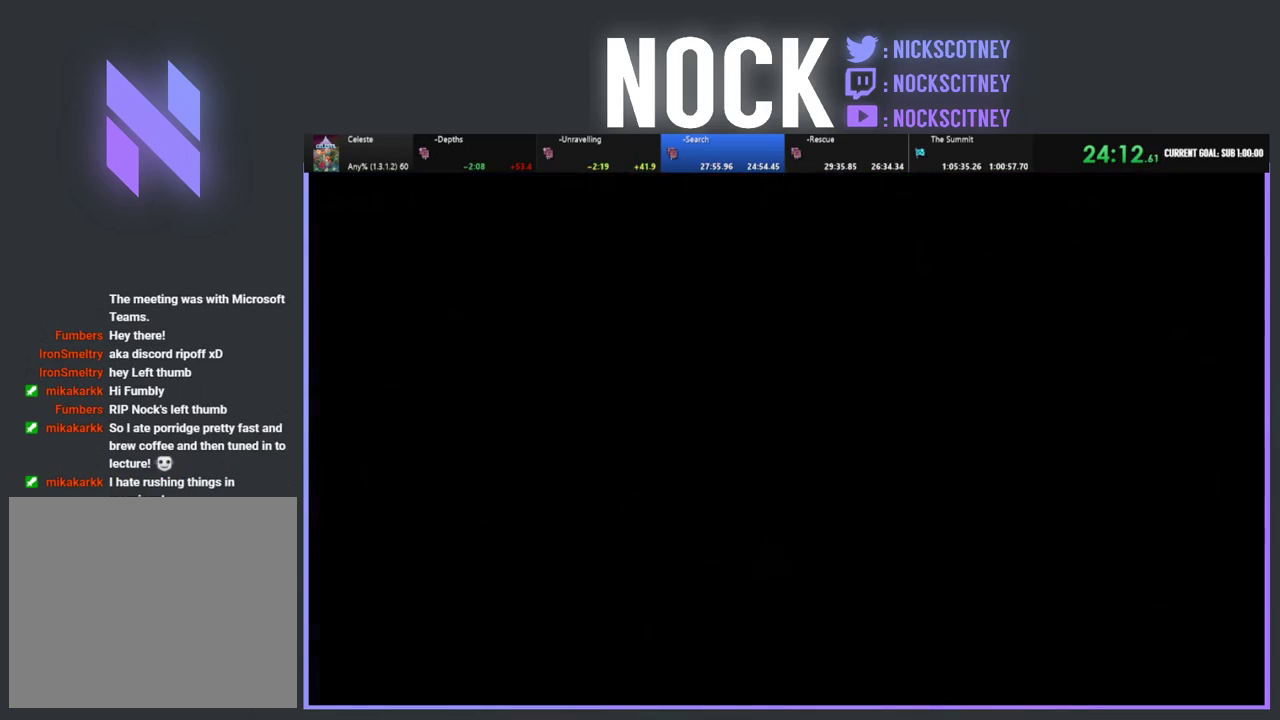
{"buttons": ["CROSS", "CIRCLE", "DPAD_DOWN", "DPAD_RIGHT"], "left_stick": "center", "events": [[417, "CIRCLE", "down"], [450, "CROSS", "down"]]}
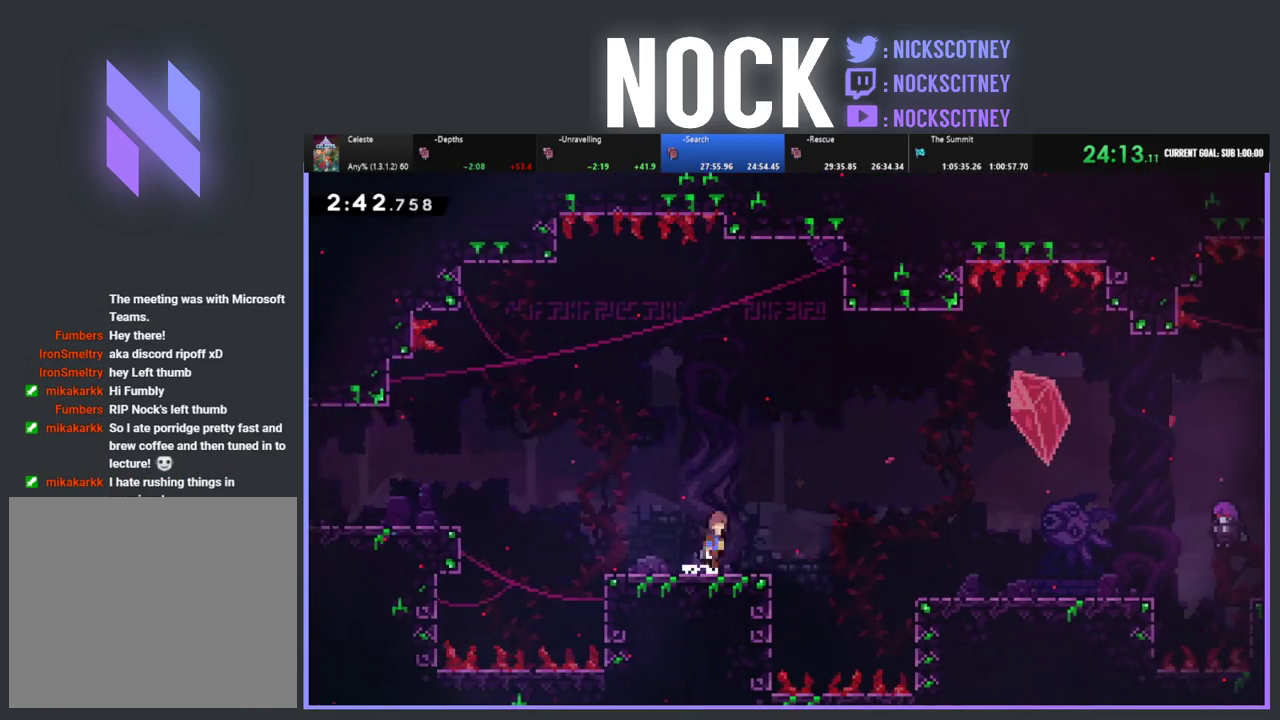
{"buttons": ["DPAD_RIGHT"], "left_stick": "center", "events": [[233, "CROSS", "up"], [283, "CIRCLE", "up"], [317, "DPAD_DOWN", "up"]]}
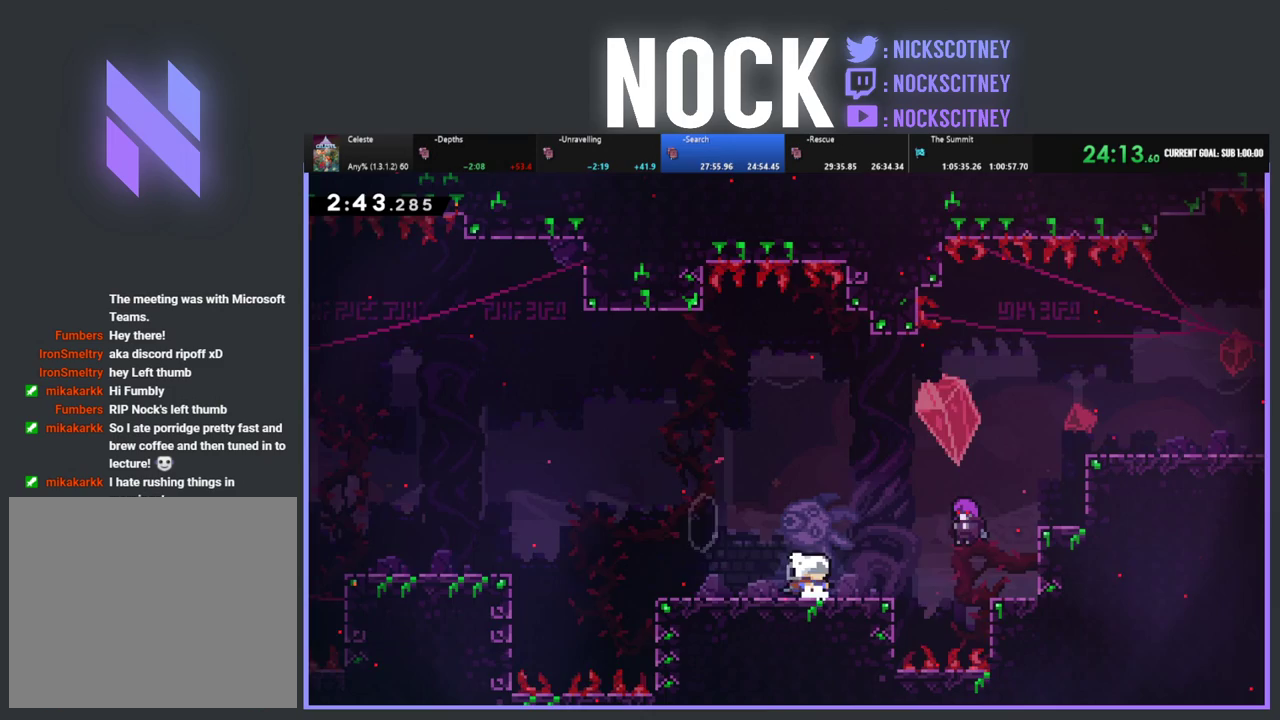
{"buttons": ["CROSS"], "left_stick": "center", "events": [[150, "START", "down"], [183, "DPAD_RIGHT", "up"], [300, "START", "up"], [333, "DPAD_DOWN", "down"], [417, "DPAD_DOWN", "up"], [450, "CROSS", "down"]]}
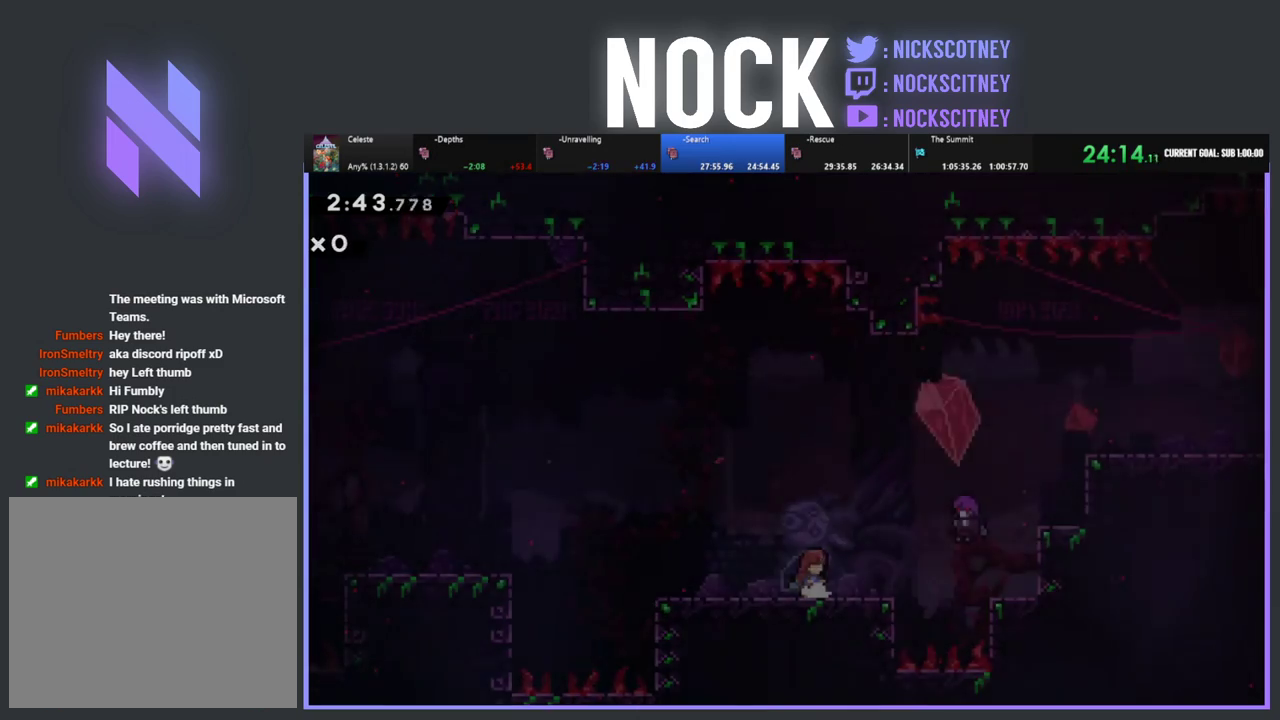
{"buttons": ["R2", "DPAD_RIGHT"], "left_stick": "center", "events": [[67, "CROSS", "up"], [133, "DPAD_RIGHT", "down"], [367, "R2", "down"]]}
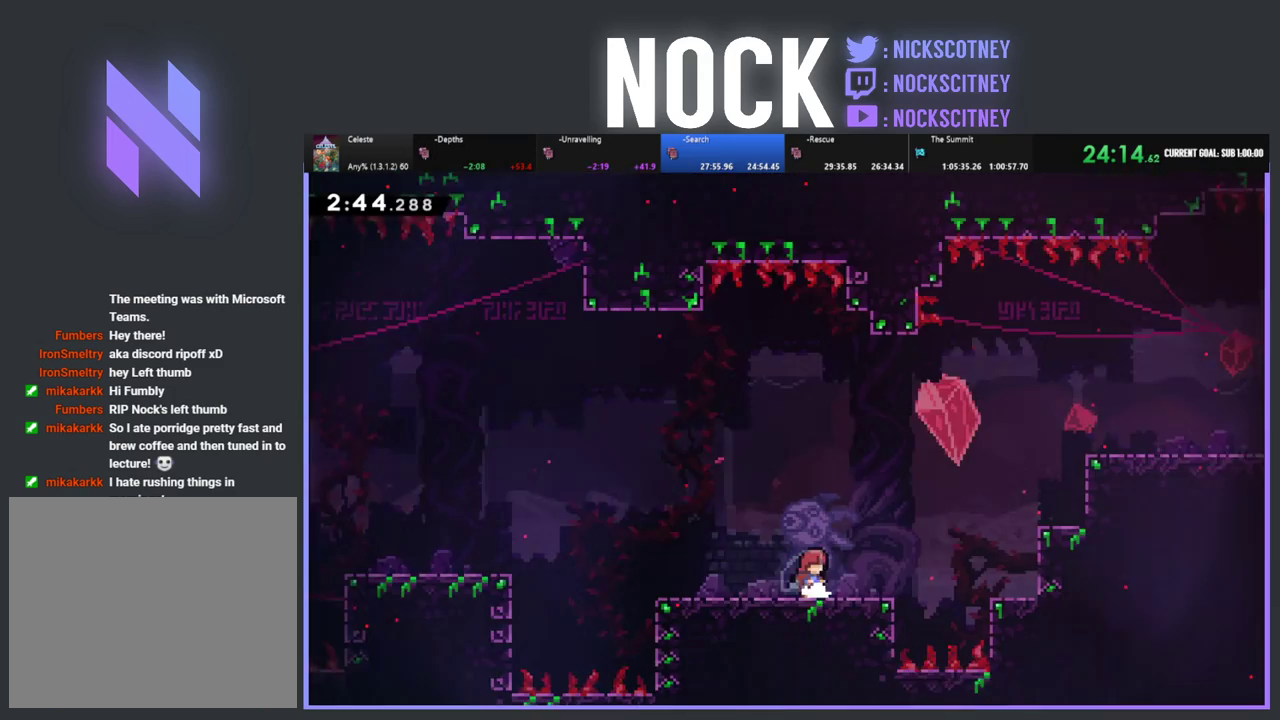
{"buttons": ["R2", "DPAD_UP", "DPAD_RIGHT"], "left_stick": "center"}
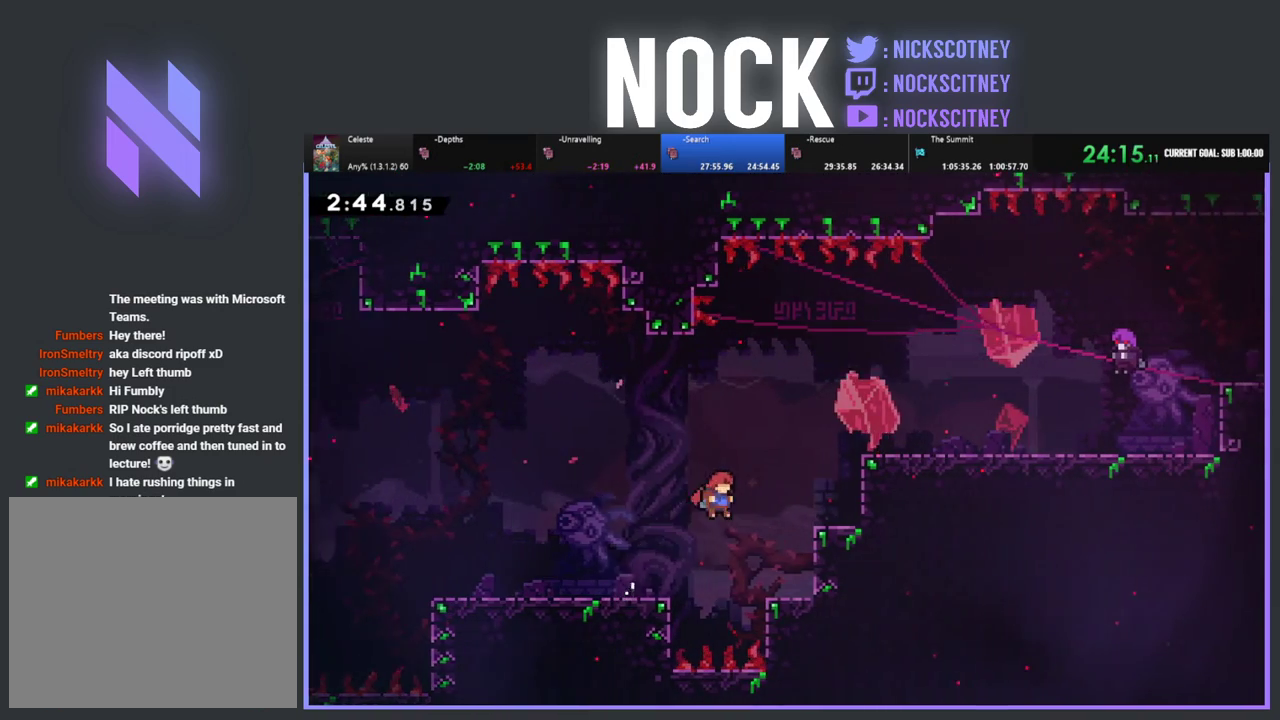
{"buttons": ["DPAD_RIGHT"], "left_stick": "center"}
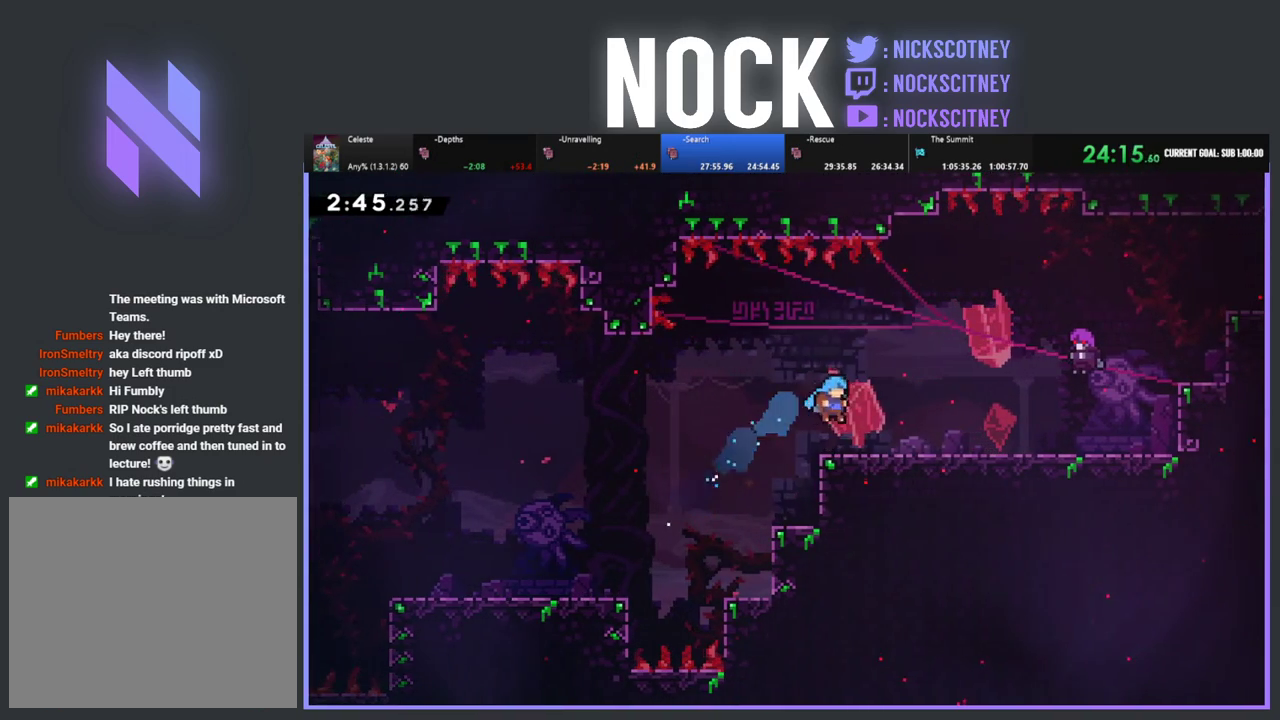
{"buttons": [], "left_stick": "center", "events": [[150, "CIRCLE", "down"], [333, "CIRCLE", "up"], [500, "DPAD_RIGHT", "up"]]}
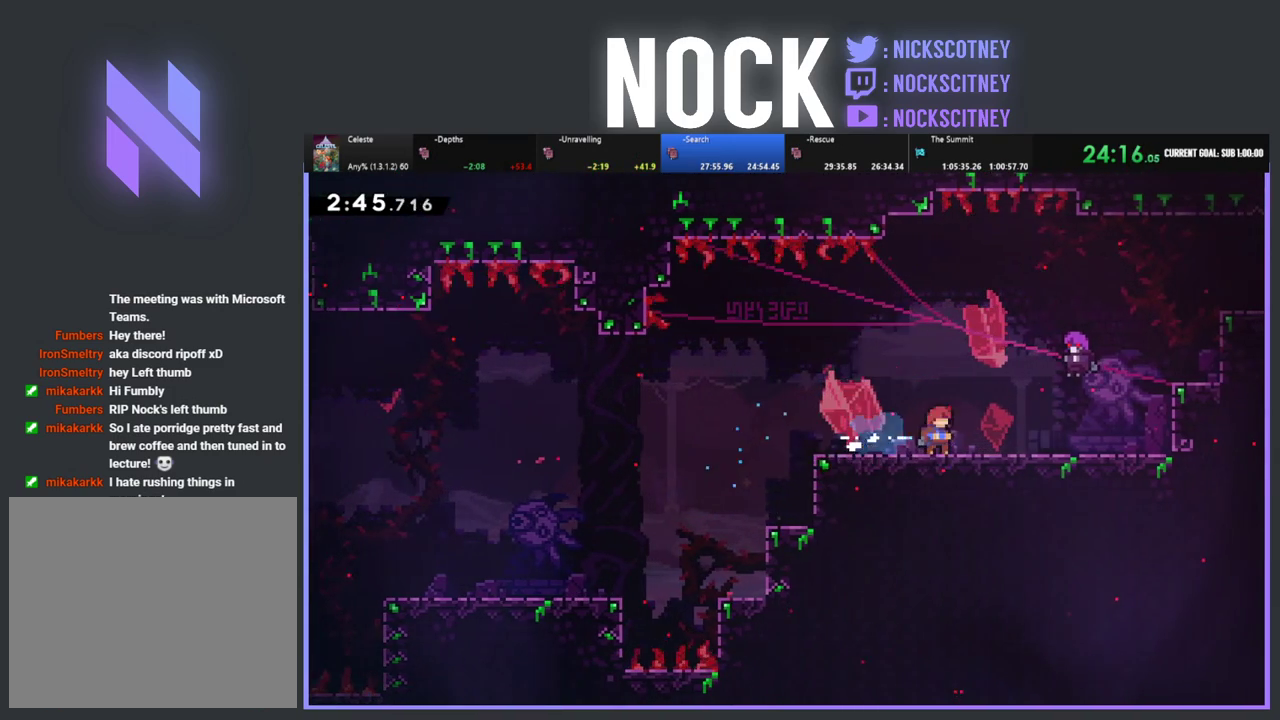
{"buttons": ["DPAD_RIGHT"], "left_stick": "center", "events": [[83, "START", "down"], [183, "DPAD_DOWN", "down"], [183, "START", "up"], [283, "DPAD_DOWN", "up"], [350, "CROSS", "down"], [467, "CROSS", "up"], [467, "DPAD_RIGHT", "down"]]}